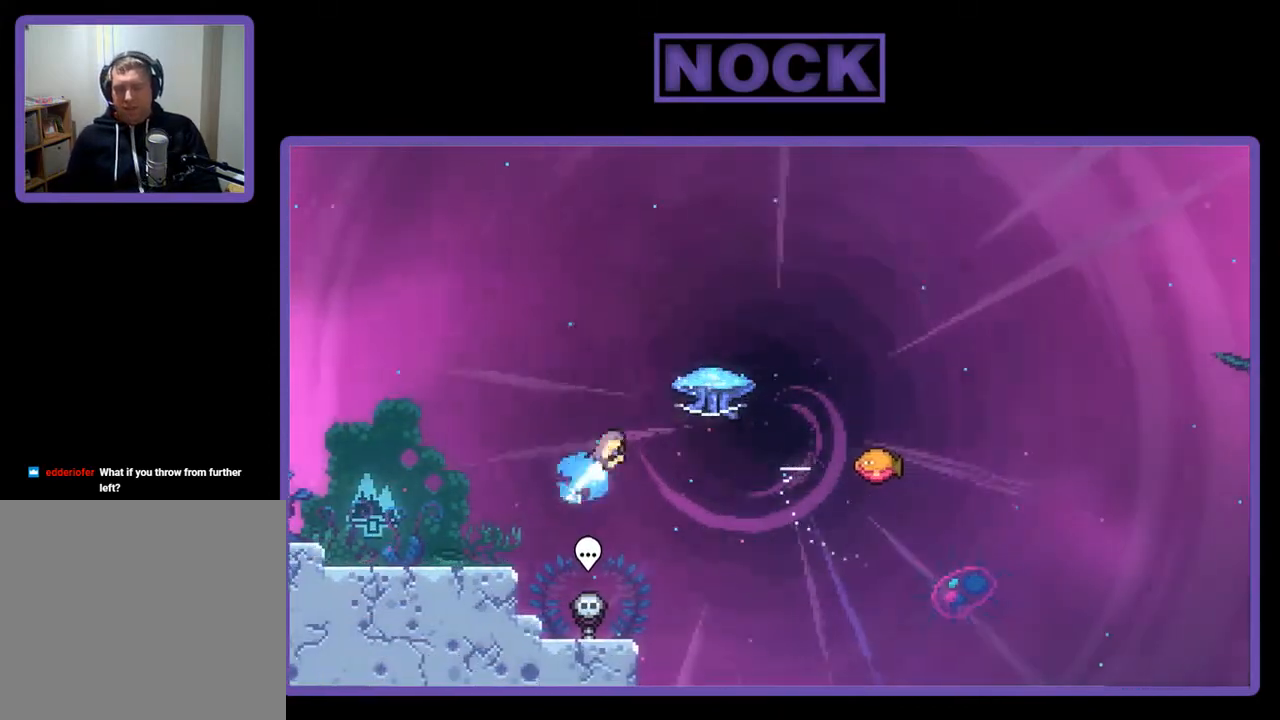
Gameplay with a controller (PlayStation layout); each line is a JSON object with the inputs held at the frame after it. "events" lists button and stick changes between this image and that frame as [ms after this image, input, new state], when the widget could be followed in between. Not read: left_stick.
{"buttons": ["R2", "DPAD_RIGHT"], "right_stick": "center", "events": [[133, "CIRCLE", "up"], [300, "DPAD_UP", "up"]]}
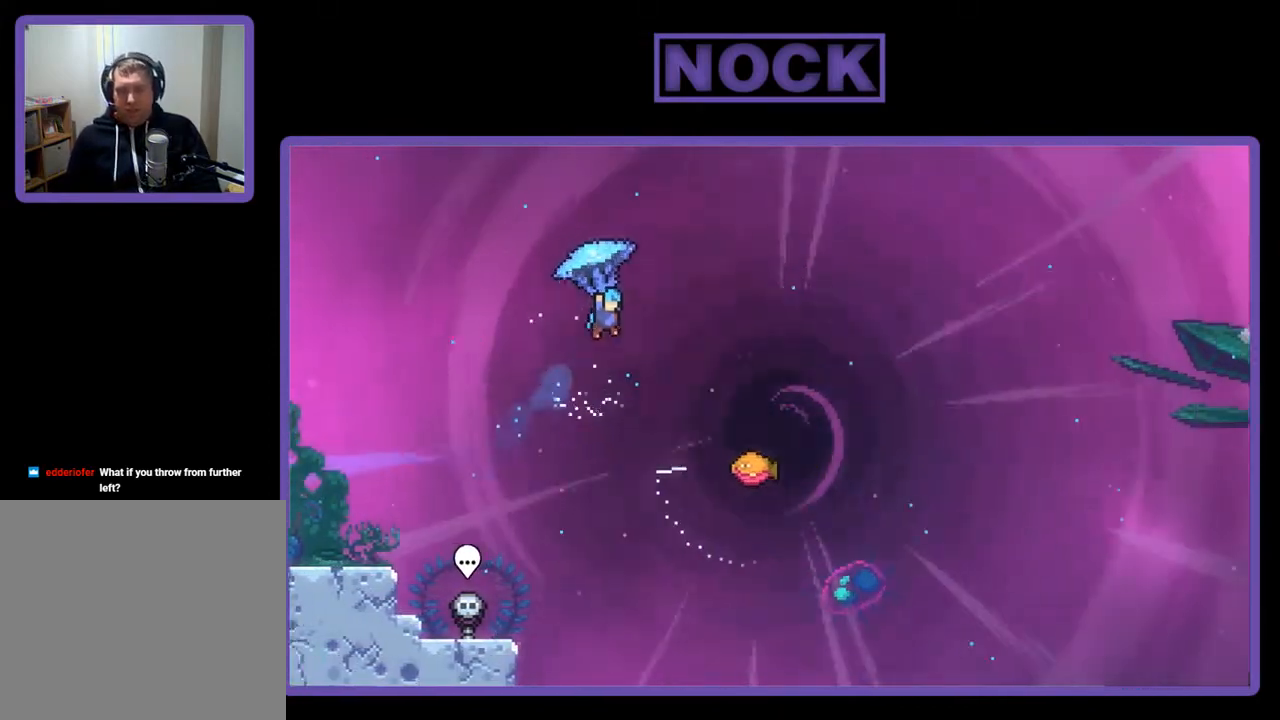
{"buttons": ["R2", "DPAD_RIGHT"], "right_stick": "center", "events": []}
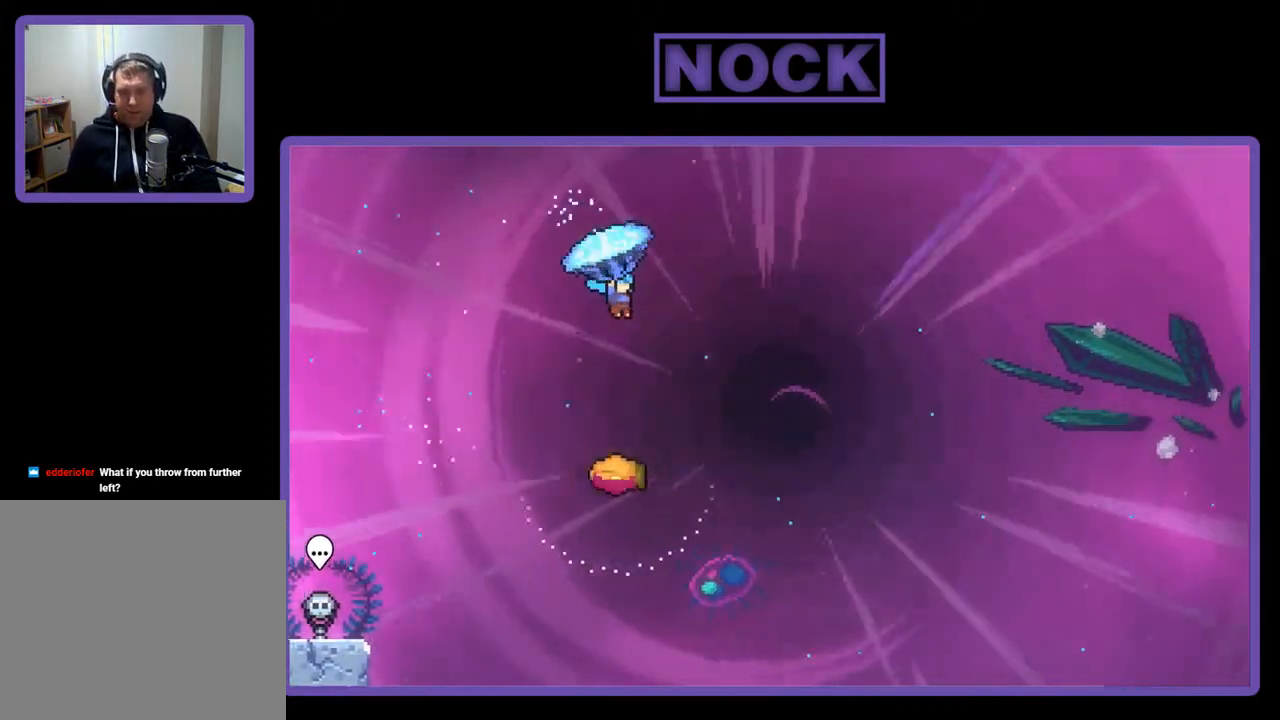
{"buttons": ["R2"], "right_stick": "center", "events": [[300, "DPAD_RIGHT", "up"]]}
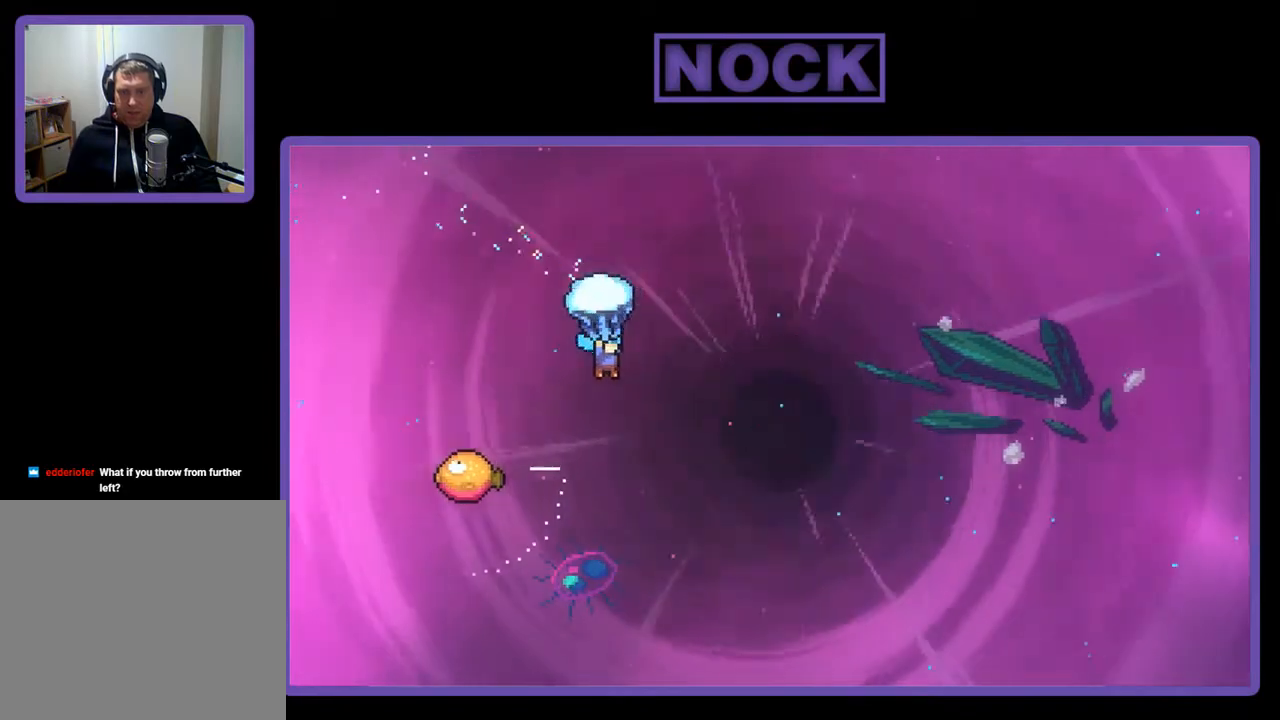
{"buttons": ["R2"], "right_stick": "center", "events": [[267, "DPAD_LEFT", "down"], [333, "DPAD_LEFT", "up"]]}
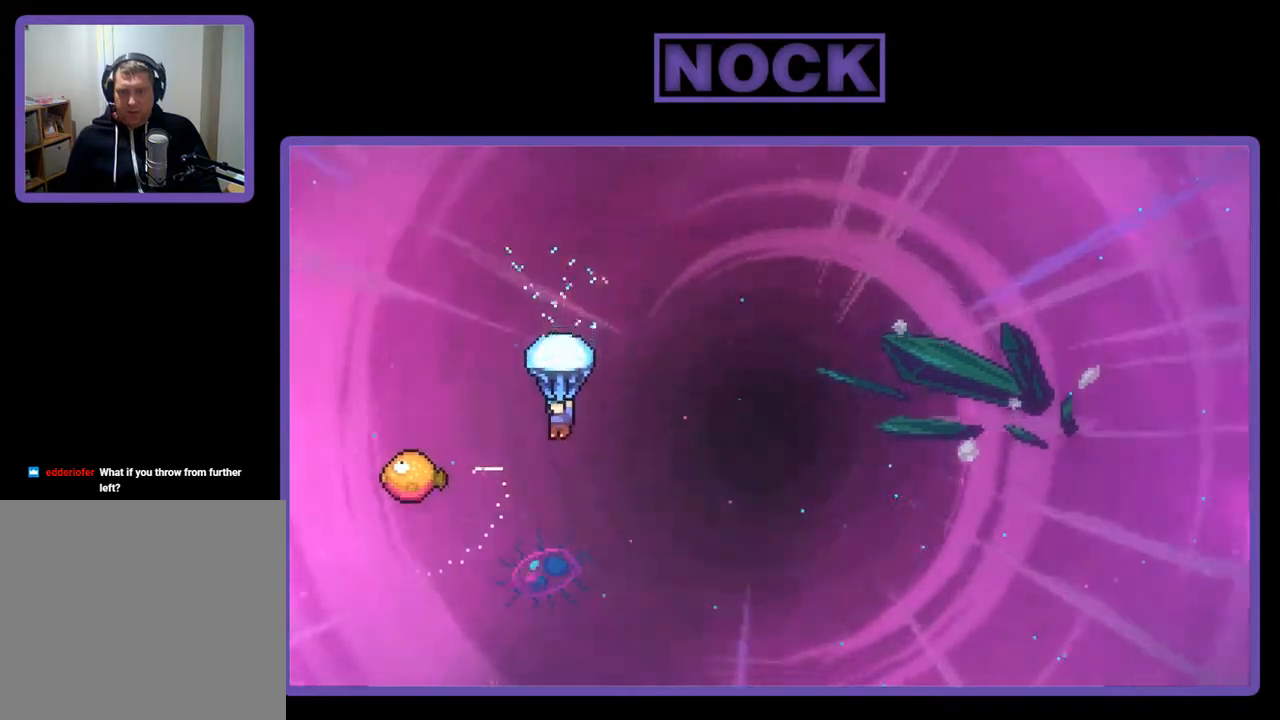
{"buttons": ["R2", "DPAD_LEFT"], "right_stick": "center", "events": [[33, "DPAD_LEFT", "down"]]}
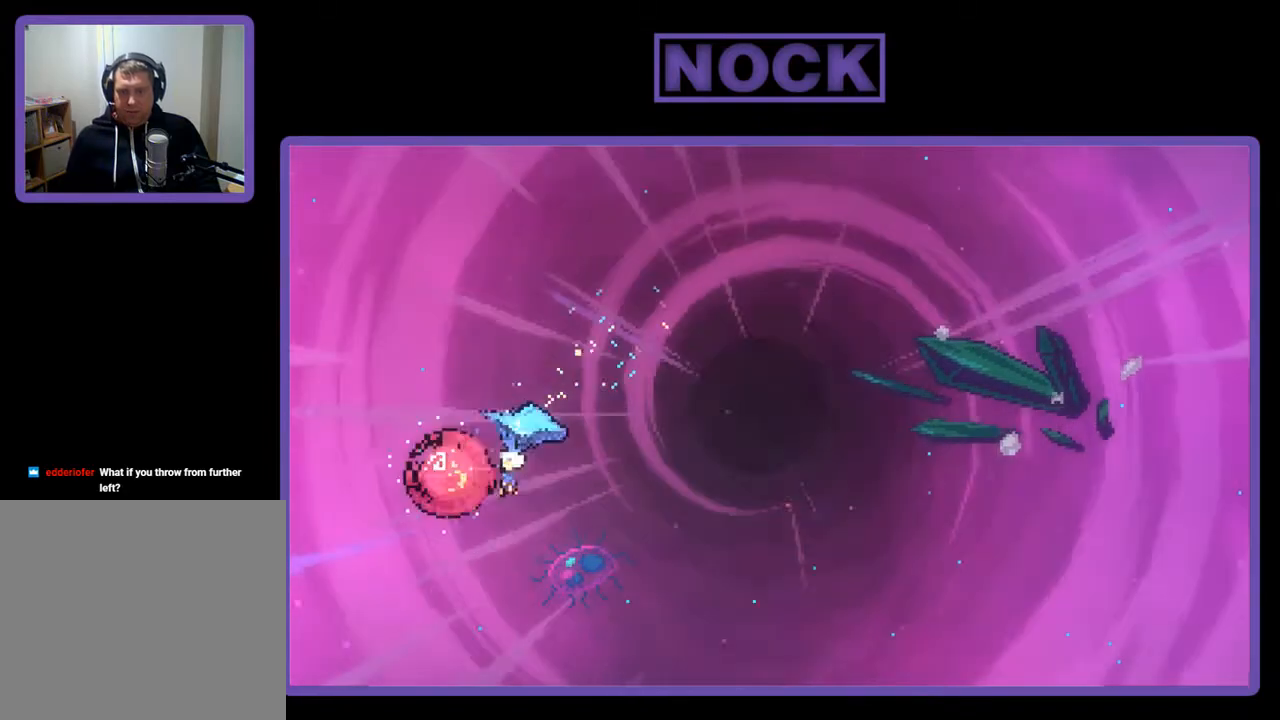
{"buttons": ["R2", "DPAD_RIGHT"], "right_stick": "center", "events": [[33, "DPAD_LEFT", "up"], [133, "DPAD_RIGHT", "down"]]}
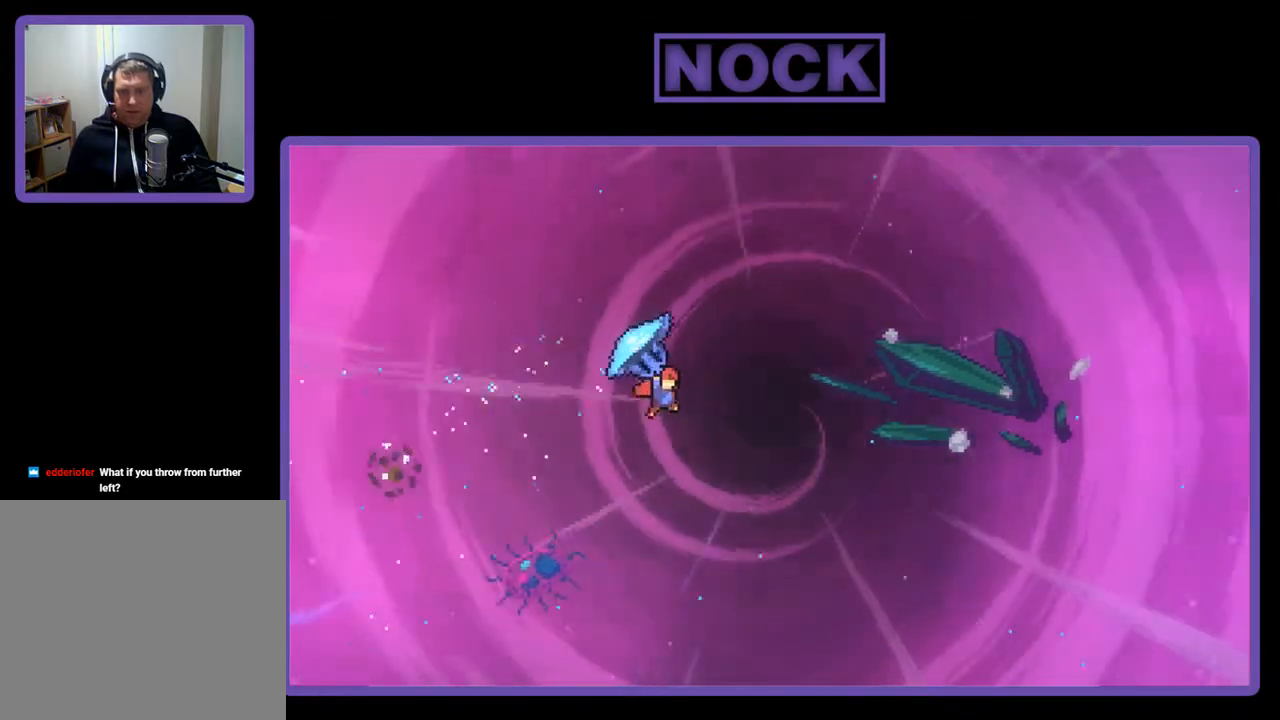
{"buttons": ["CIRCLE", "R2", "DPAD_UP", "DPAD_RIGHT"], "right_stick": "center", "events": [[200, "DPAD_UP", "down"], [233, "CIRCLE", "down"], [300, "R2", "up"], [400, "CIRCLE", "up"], [467, "R2", "down"], [500, "CIRCLE", "down"]]}
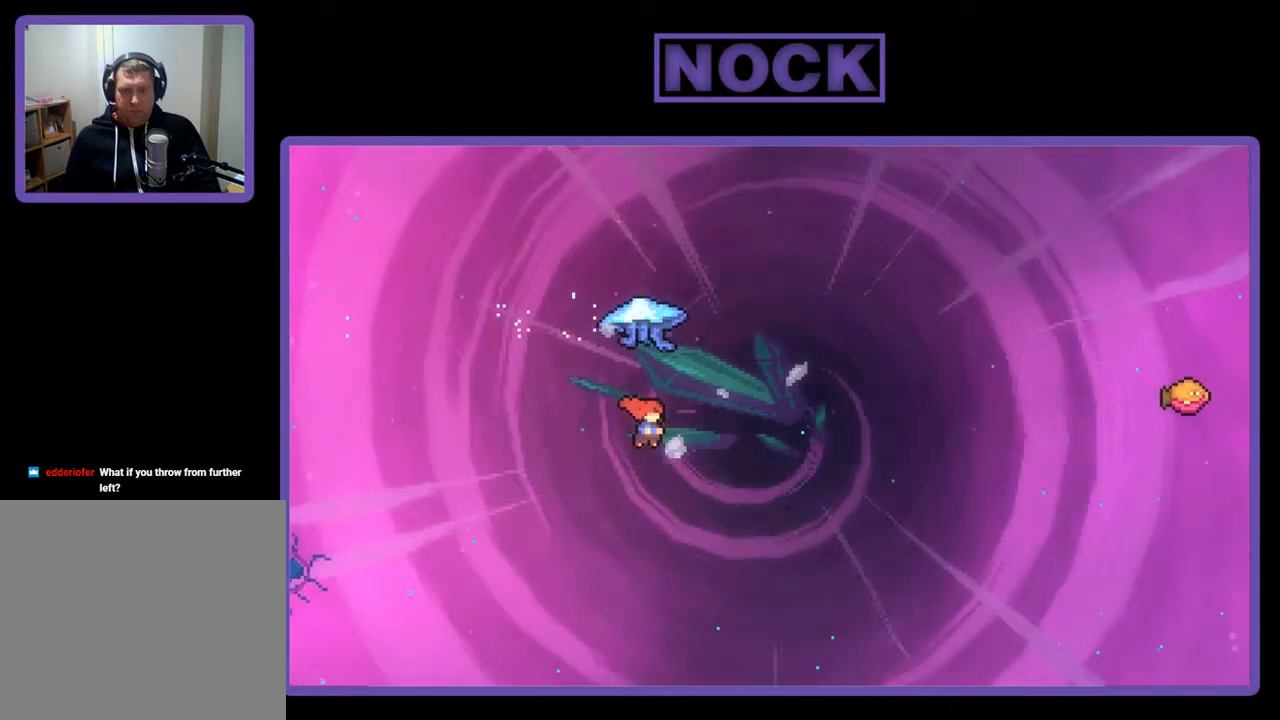
{"buttons": ["CIRCLE", "R2", "DPAD_UP", "DPAD_RIGHT"], "right_stick": "center", "events": [[67, "CIRCLE", "up"], [133, "CIRCLE", "down"]]}
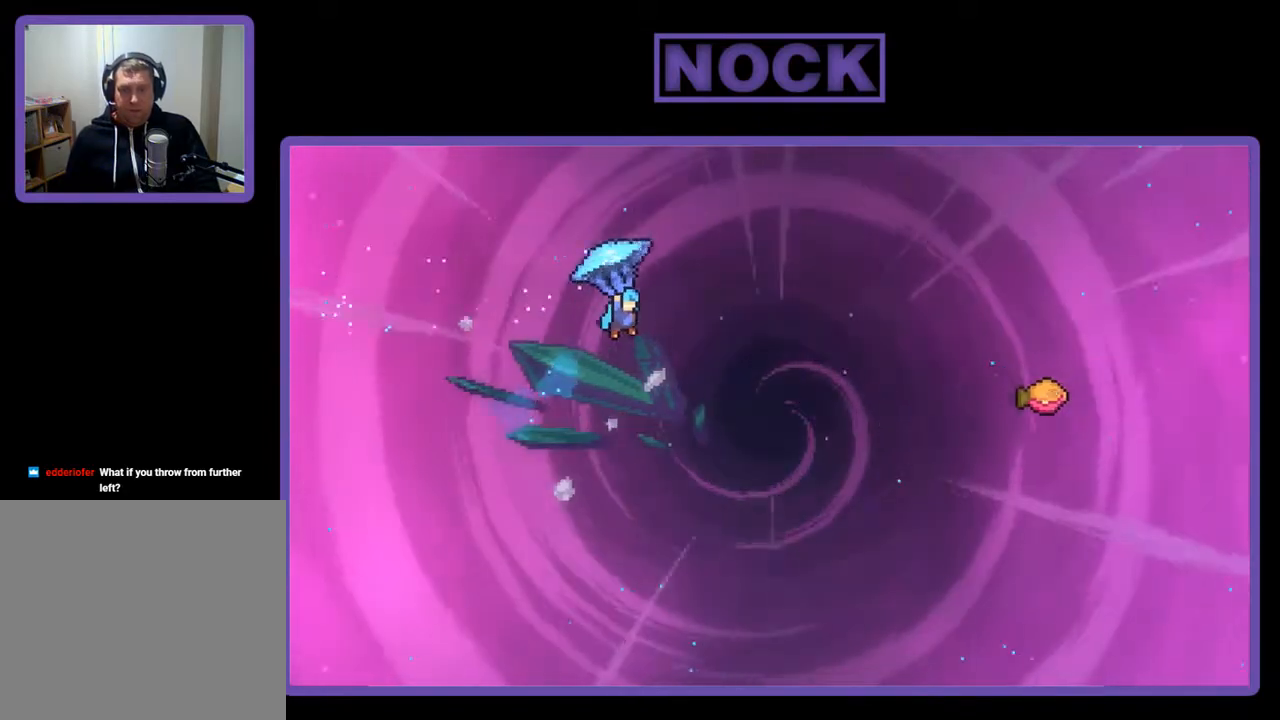
{"buttons": ["R2", "DPAD_UP", "DPAD_RIGHT"], "right_stick": "center", "events": [[100, "DPAD_UP", "up"], [167, "CIRCLE", "up"], [267, "DPAD_UP", "down"]]}
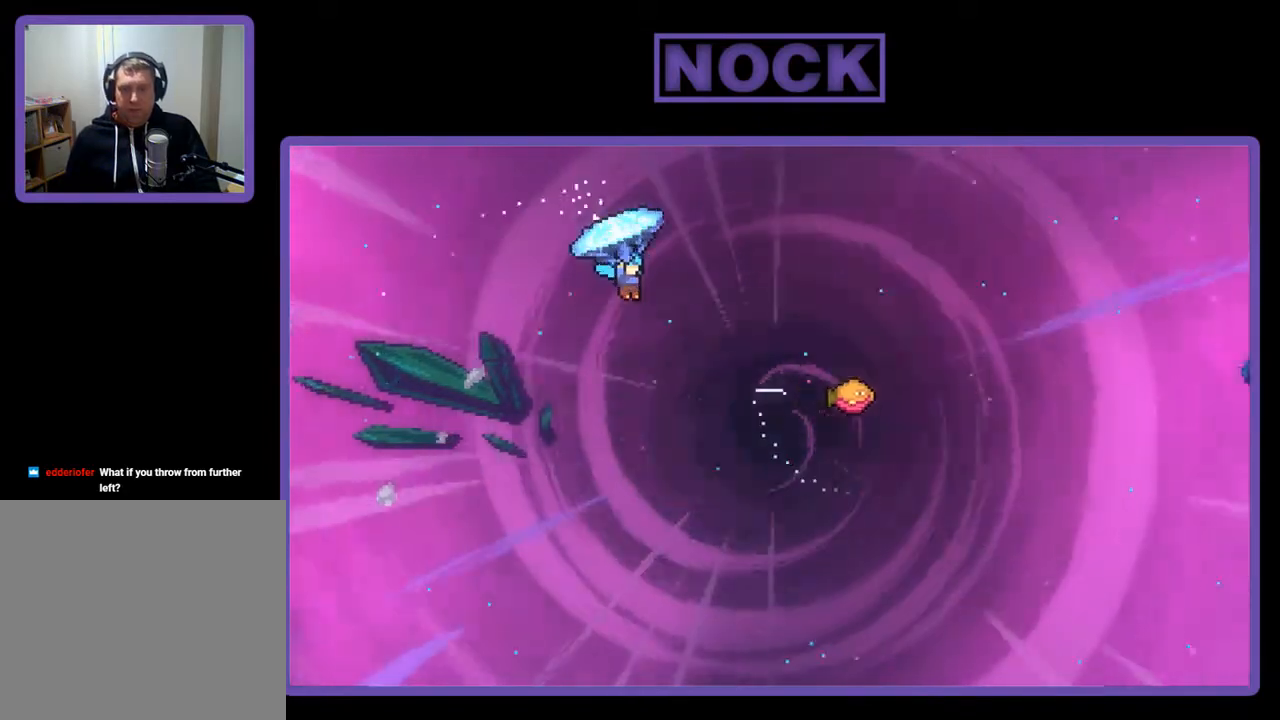
{"buttons": ["R2", "DPAD_UP", "DPAD_RIGHT"], "right_stick": "center", "events": []}
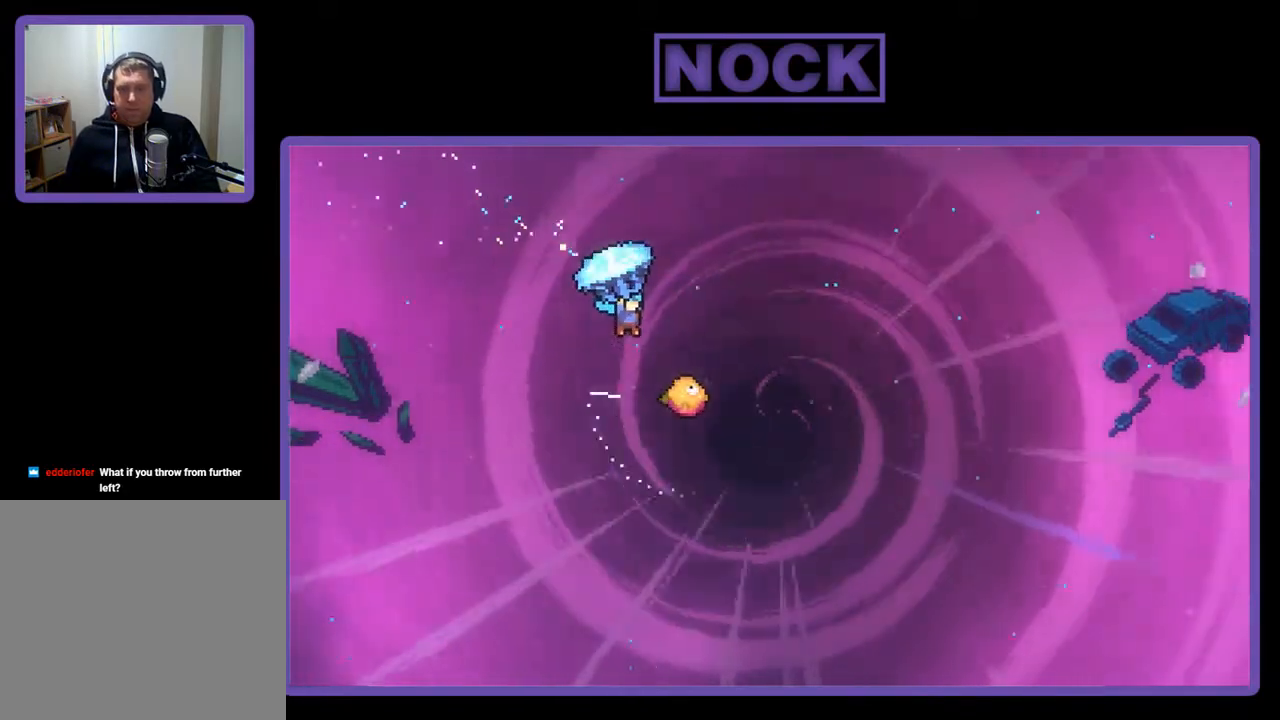
{"buttons": ["R2"], "right_stick": "center", "events": [[300, "DPAD_UP", "up"], [367, "DPAD_RIGHT", "up"]]}
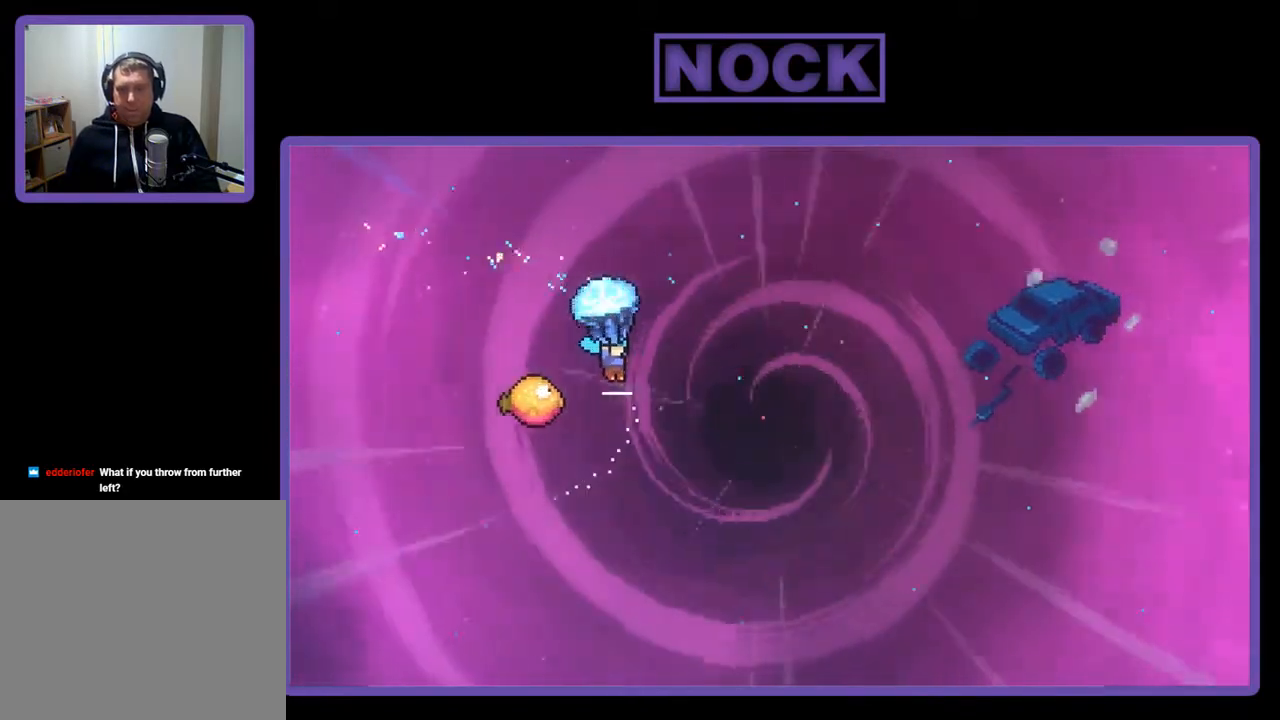
{"buttons": ["R2", "DPAD_LEFT"], "right_stick": "center", "events": [[67, "DPAD_LEFT", "down"]]}
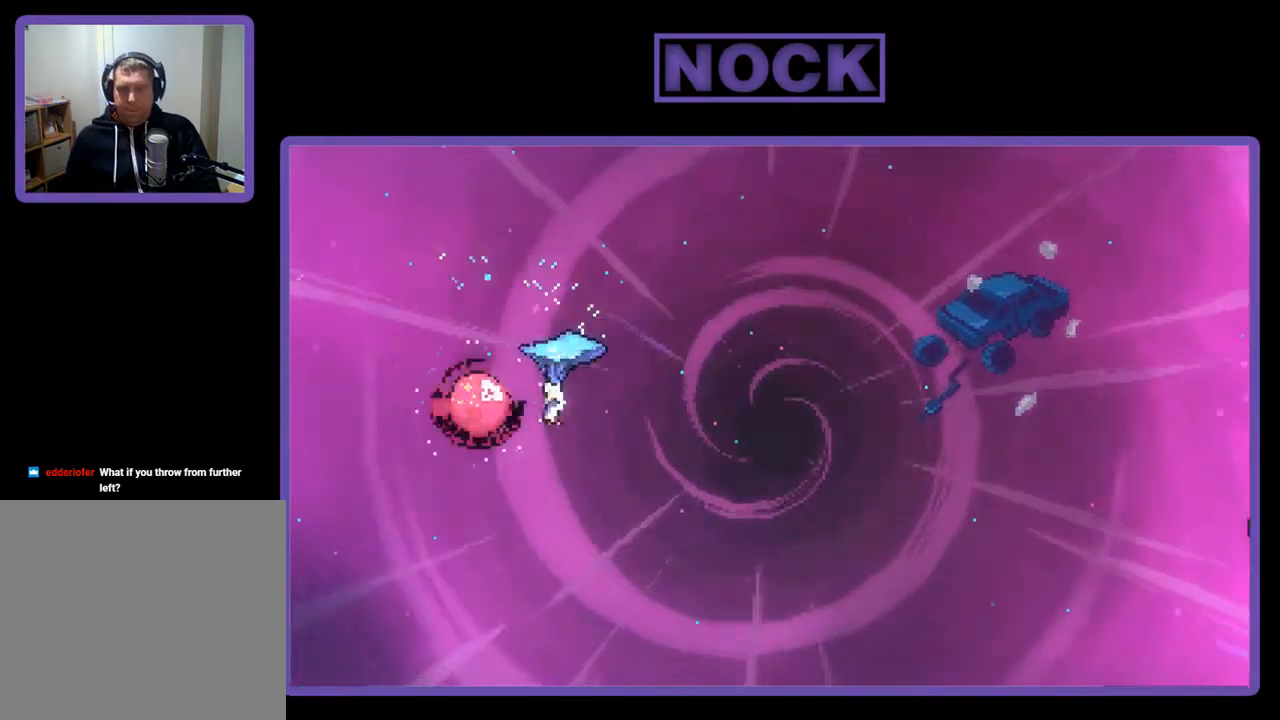
{"buttons": ["R2", "DPAD_UP", "DPAD_RIGHT"], "right_stick": "center", "events": [[33, "DPAD_LEFT", "up"], [33, "DPAD_UP", "down"], [67, "DPAD_UP", "up"], [100, "DPAD_RIGHT", "down"], [433, "DPAD_UP", "down"]]}
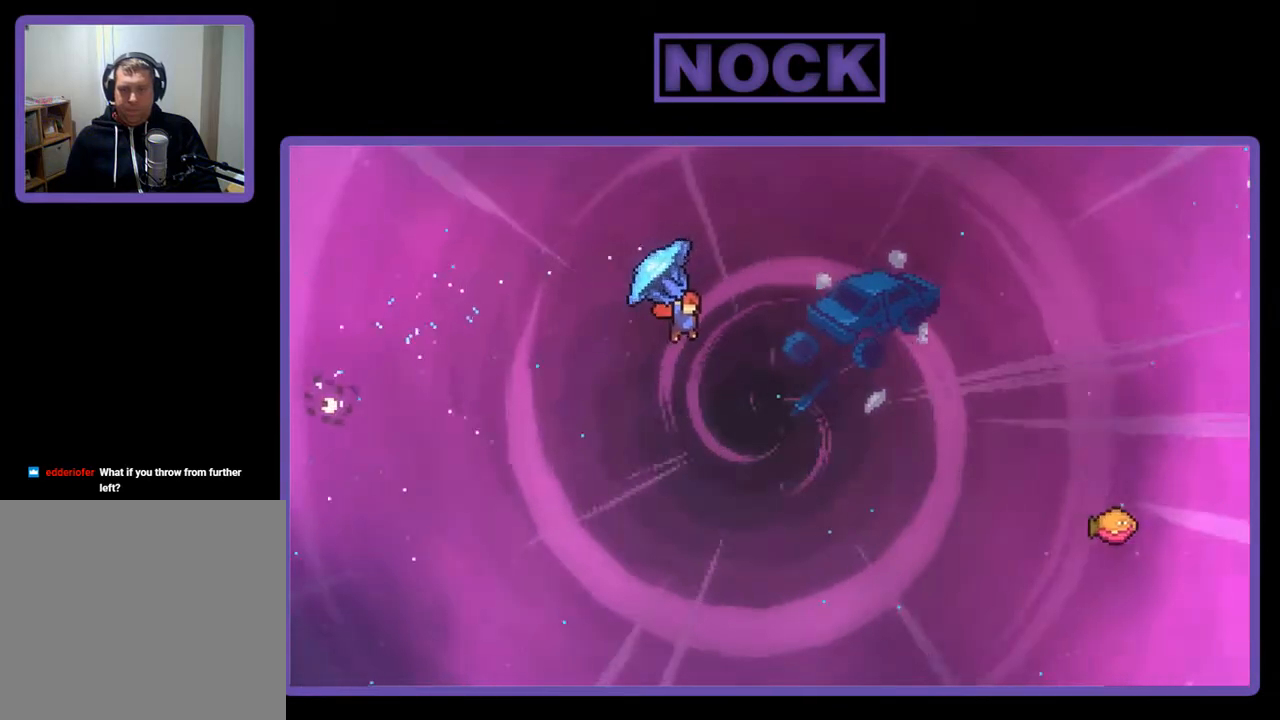
{"buttons": ["R2", "DPAD_UP", "DPAD_RIGHT"], "right_stick": "center", "events": [[133, "CIRCLE", "down"], [167, "R2", "up"], [267, "CIRCLE", "up"], [300, "R2", "down"], [367, "CIRCLE", "down"], [467, "CIRCLE", "up"]]}
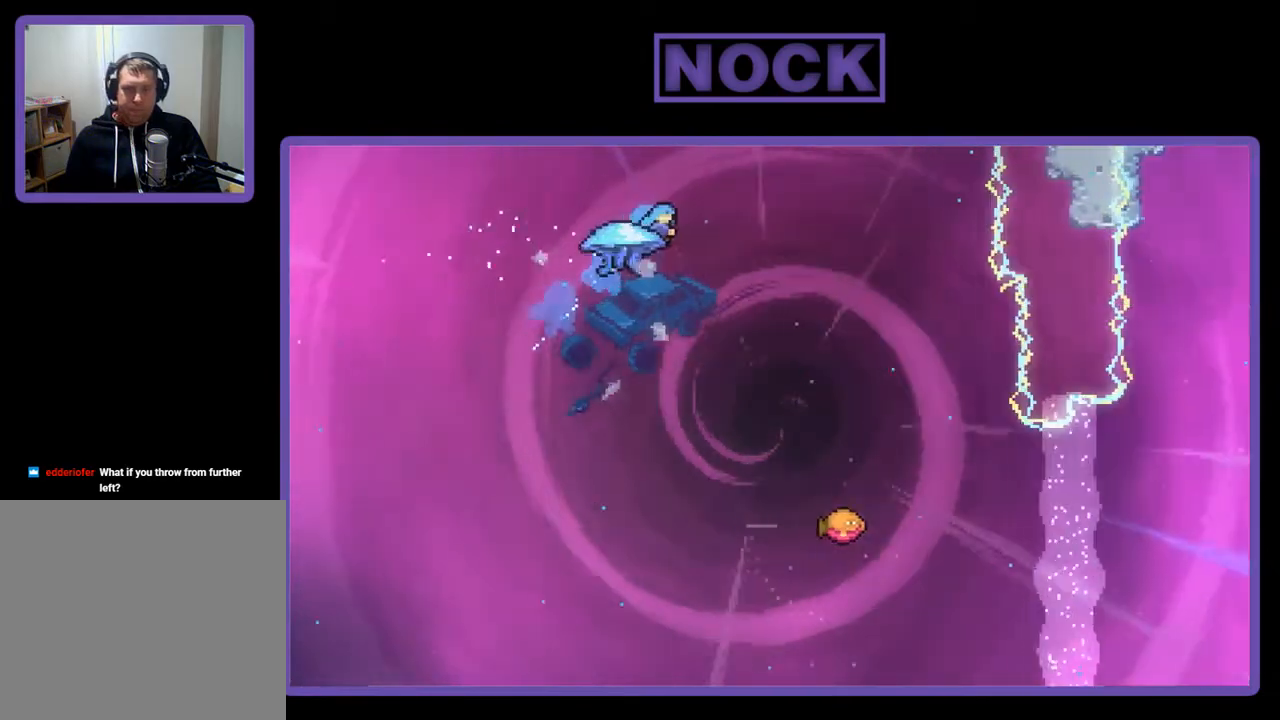
{"buttons": ["R2", "DPAD_RIGHT"], "right_stick": "center", "events": [[67, "CIRCLE", "down"], [333, "DPAD_UP", "up"], [433, "CIRCLE", "up"]]}
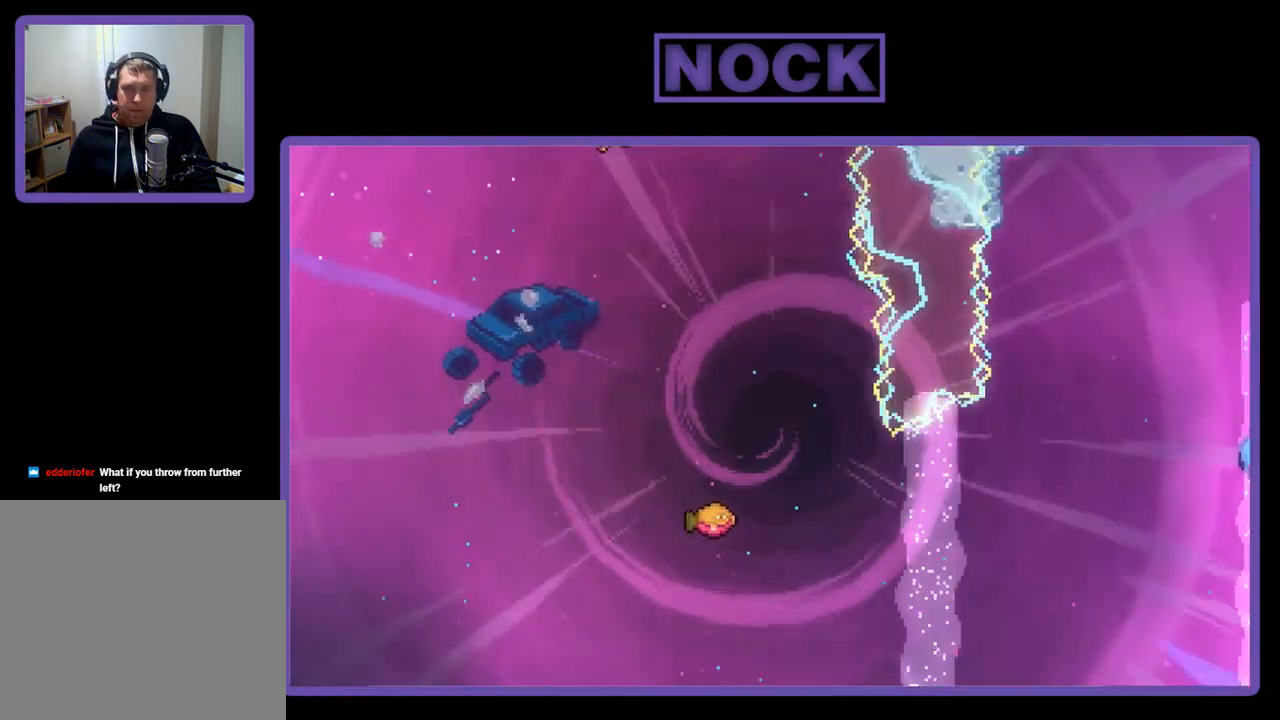
{"buttons": ["R2"], "right_stick": "center", "events": [[133, "DPAD_RIGHT", "up"]]}
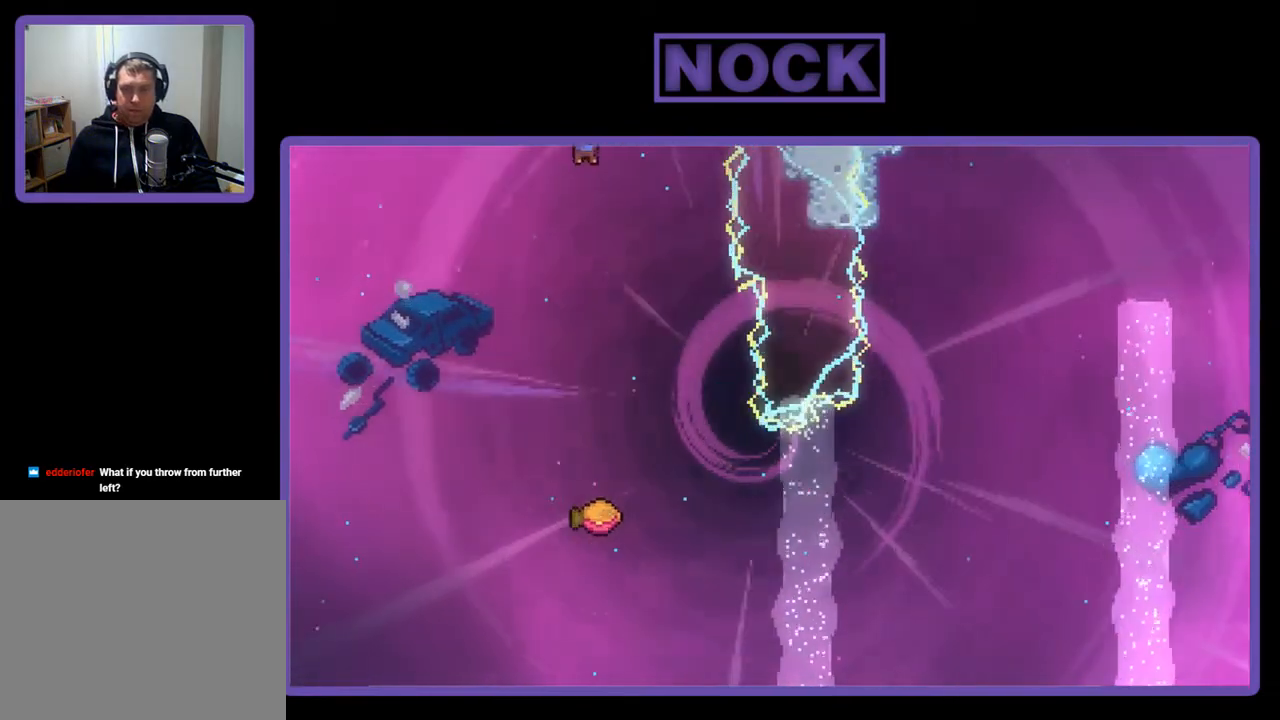
{"buttons": ["R2", "DPAD_RIGHT"], "right_stick": "center", "events": [[200, "DPAD_RIGHT", "down"]]}
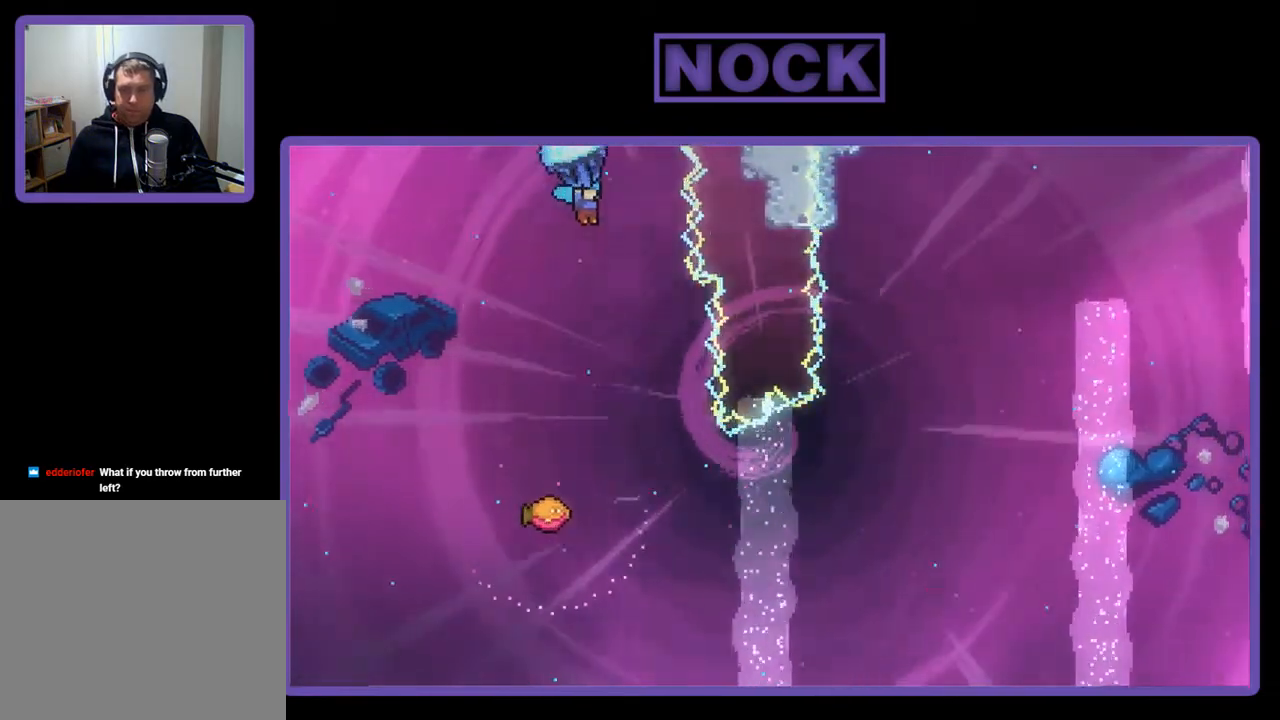
{"buttons": ["R2", "DPAD_RIGHT"], "right_stick": "center", "events": [[33, "DPAD_RIGHT", "up"], [433, "DPAD_RIGHT", "down"]]}
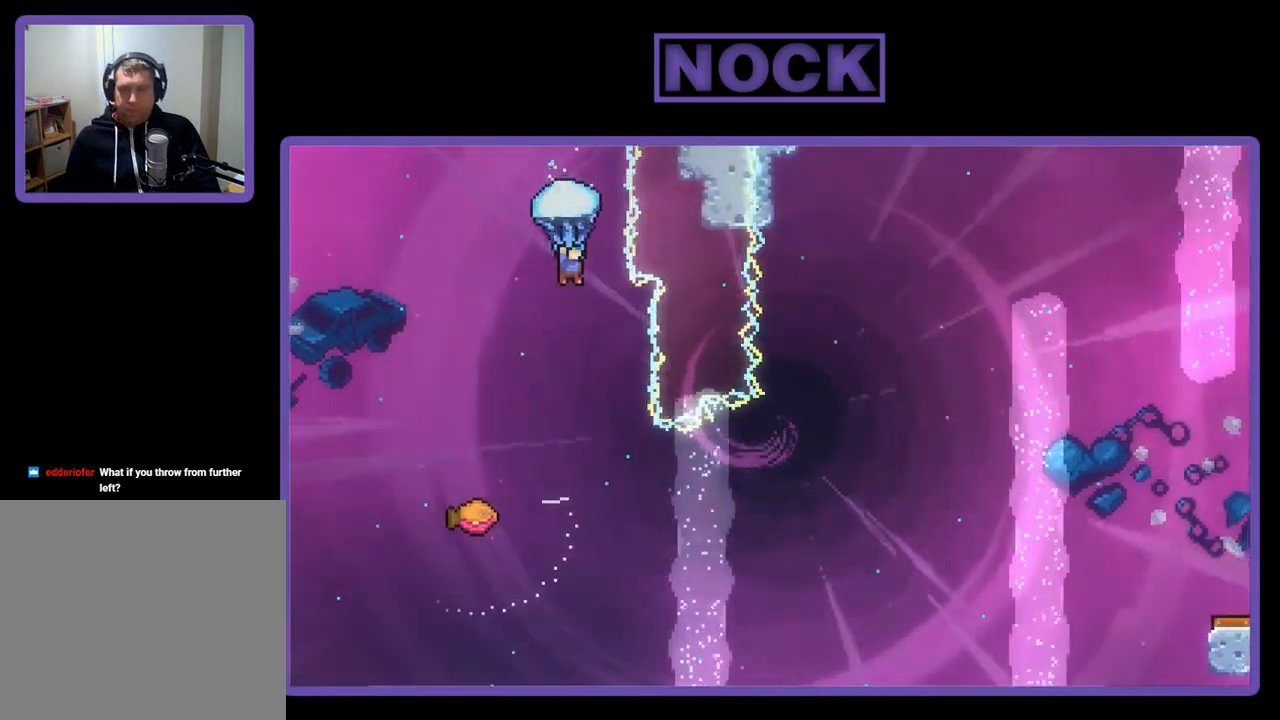
{"buttons": ["R2", "DPAD_RIGHT"], "right_stick": "center", "events": [[33, "DPAD_RIGHT", "up"], [400, "DPAD_RIGHT", "down"]]}
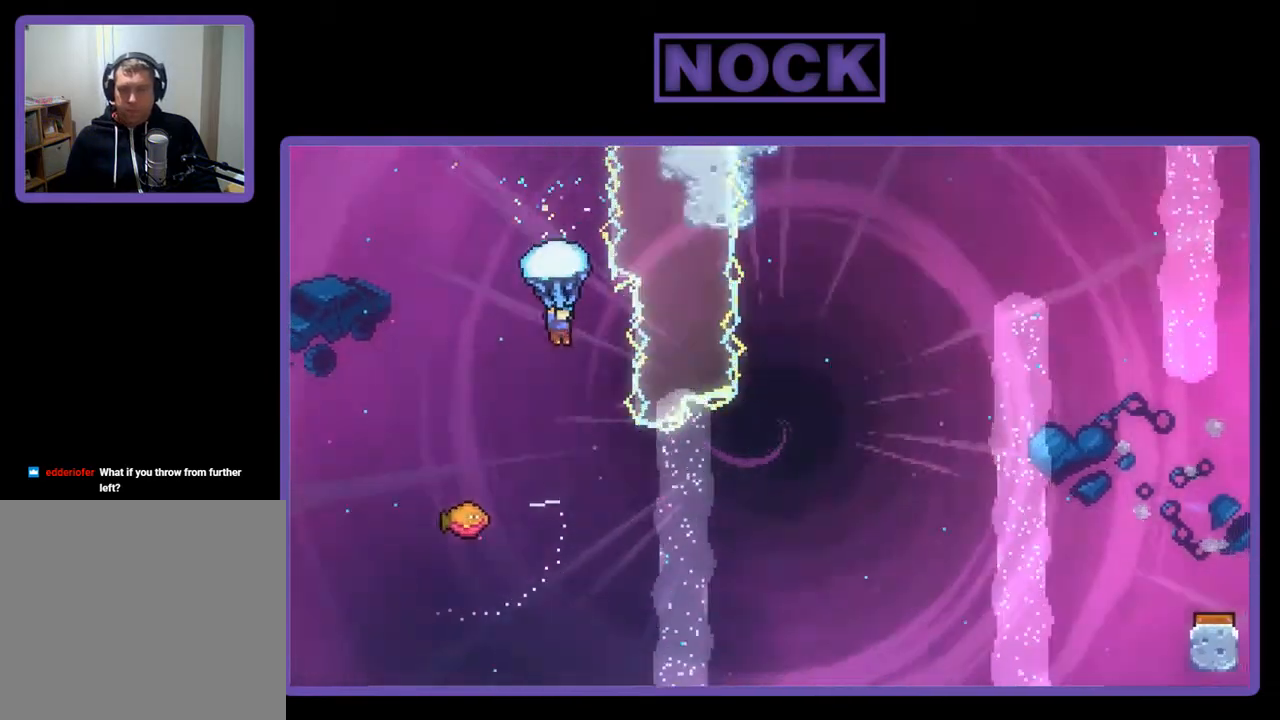
{"buttons": [], "right_stick": "center", "events": [[67, "DPAD_RIGHT", "up"], [400, "R2", "up"]]}
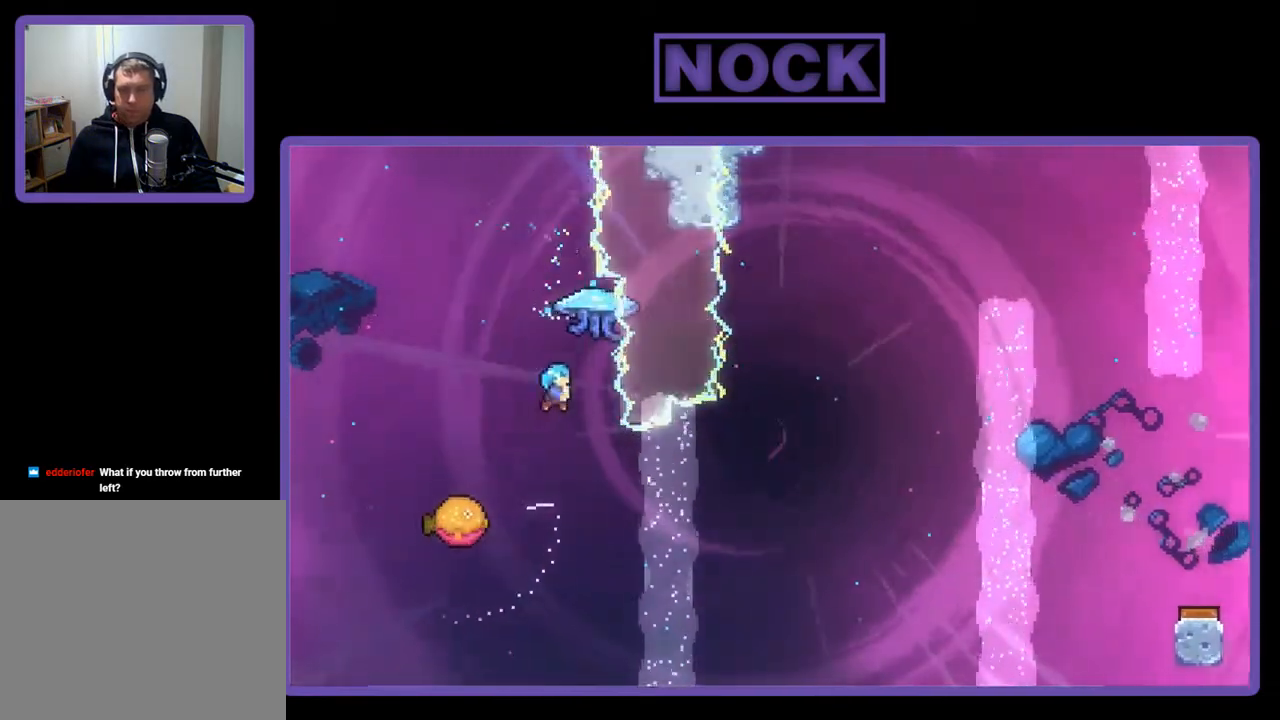
{"buttons": ["DPAD_RIGHT"], "right_stick": "center", "events": [[100, "DPAD_LEFT", "down"], [133, "DPAD_LEFT", "up"], [467, "DPAD_RIGHT", "down"]]}
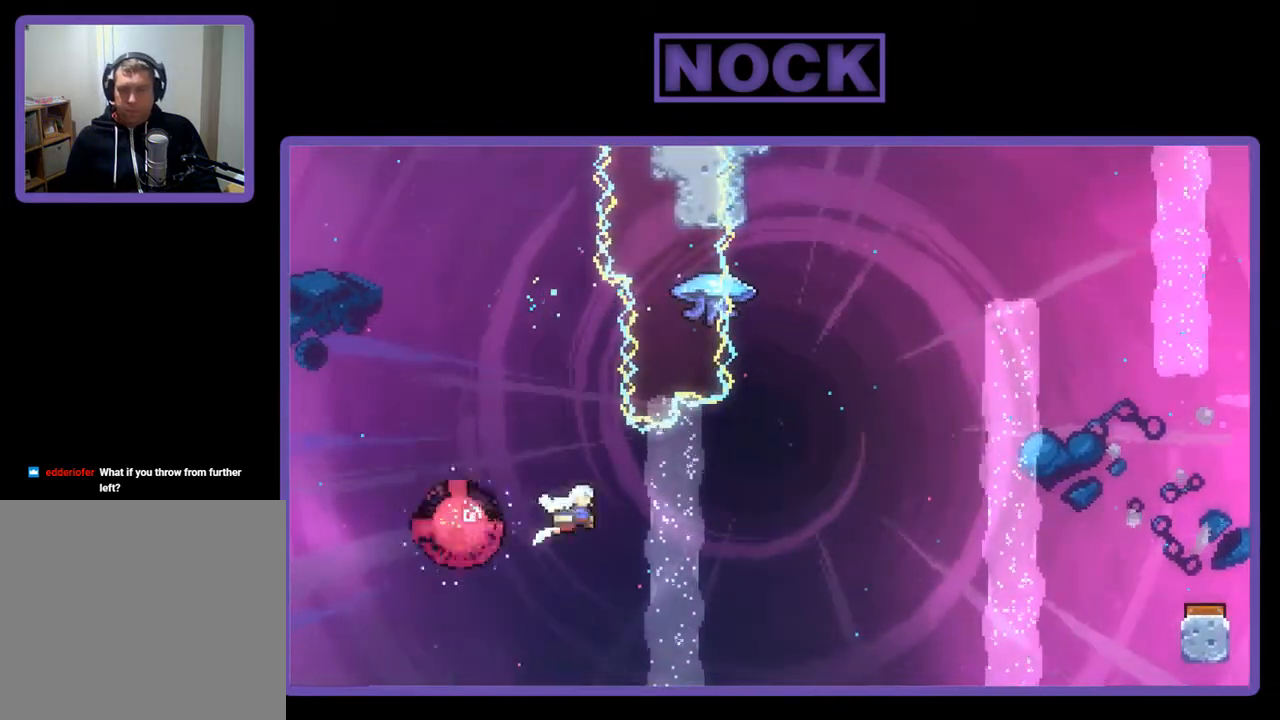
{"buttons": ["CIRCLE", "R2", "DPAD_UP"], "right_stick": "center", "events": [[267, "DPAD_UP", "down"], [300, "DPAD_RIGHT", "up"], [333, "R2", "down"], [367, "CIRCLE", "down"]]}
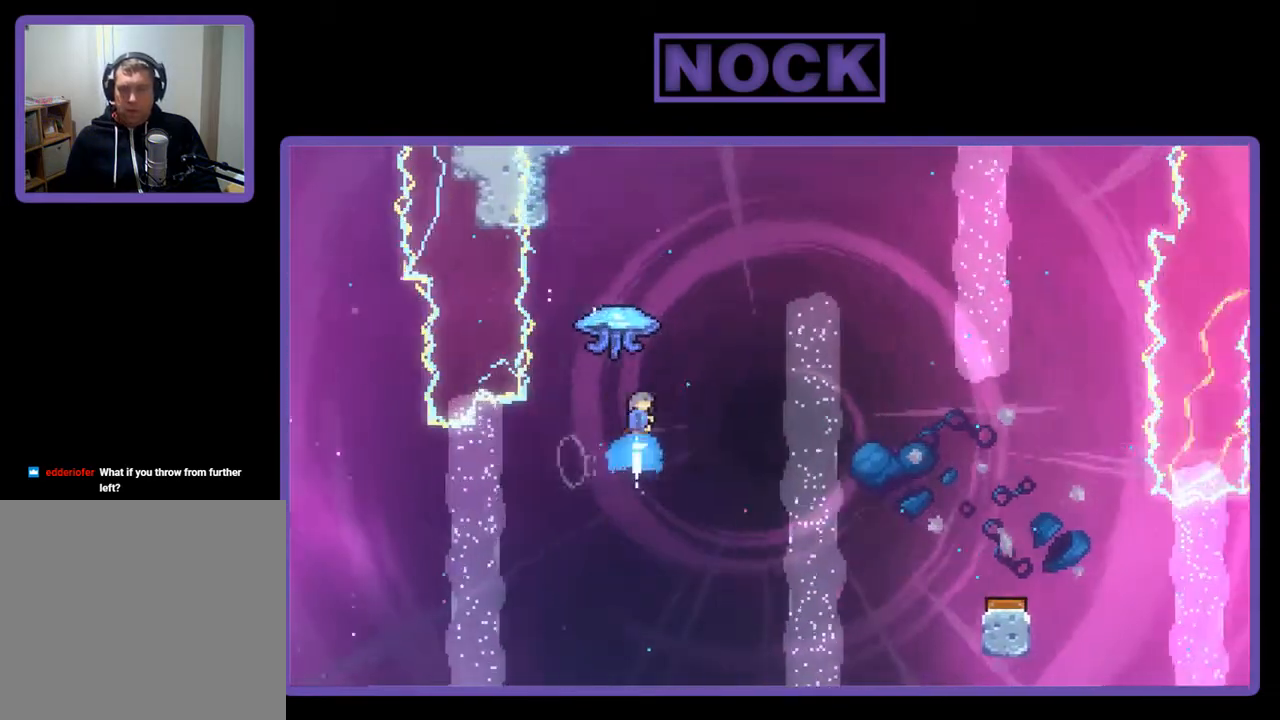
{"buttons": ["R2", "DPAD_RIGHT"], "right_stick": "center", "events": [[133, "DPAD_RIGHT", "down"], [167, "CIRCLE", "up"], [200, "DPAD_UP", "up"]]}
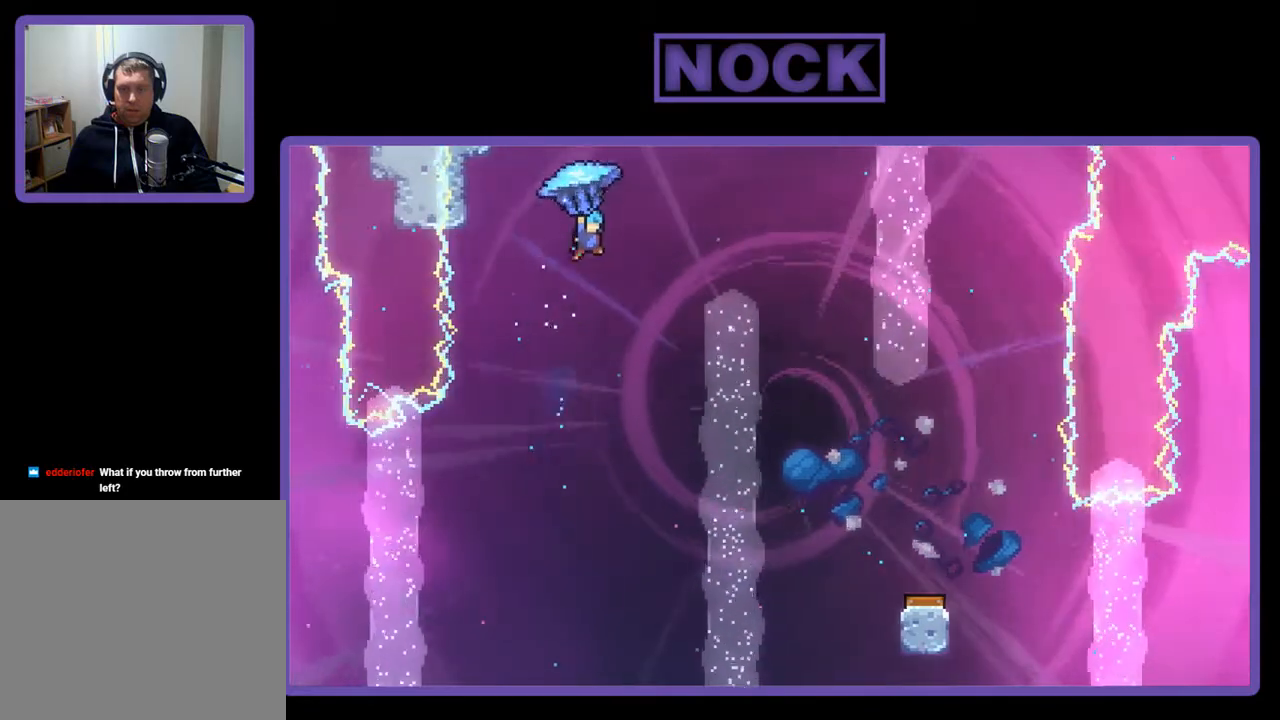
{"buttons": ["R2", "DPAD_RIGHT"], "right_stick": "center", "events": []}
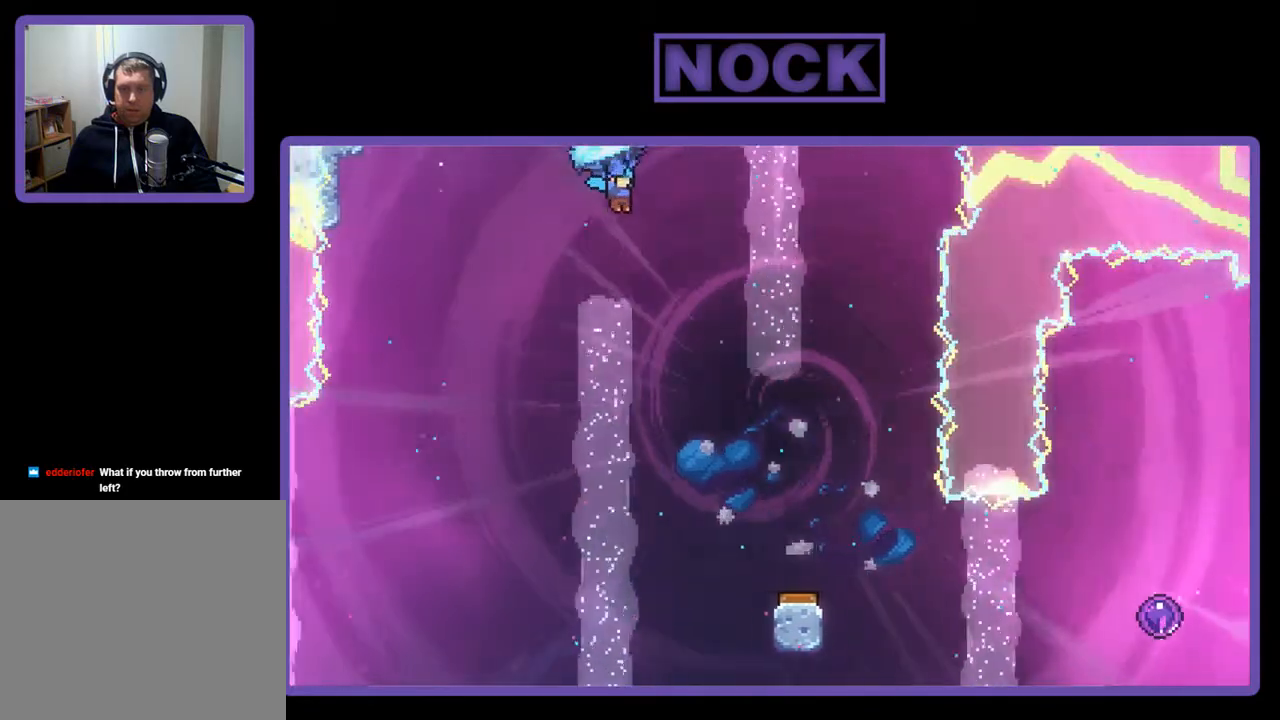
{"buttons": ["R2", "DPAD_DOWN"], "right_stick": "center", "events": [[67, "DPAD_RIGHT", "up"], [467, "DPAD_DOWN", "down"]]}
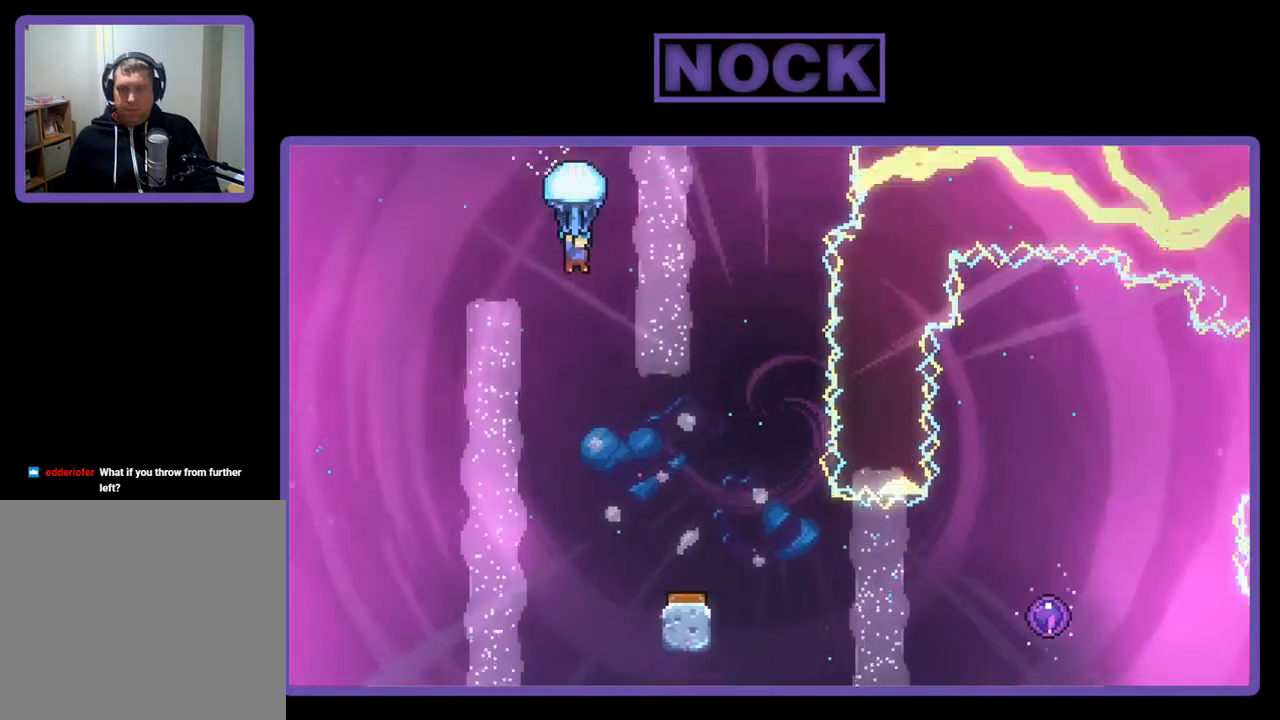
{"buttons": ["R2"], "right_stick": "center", "events": [[300, "DPAD_DOWN", "up"]]}
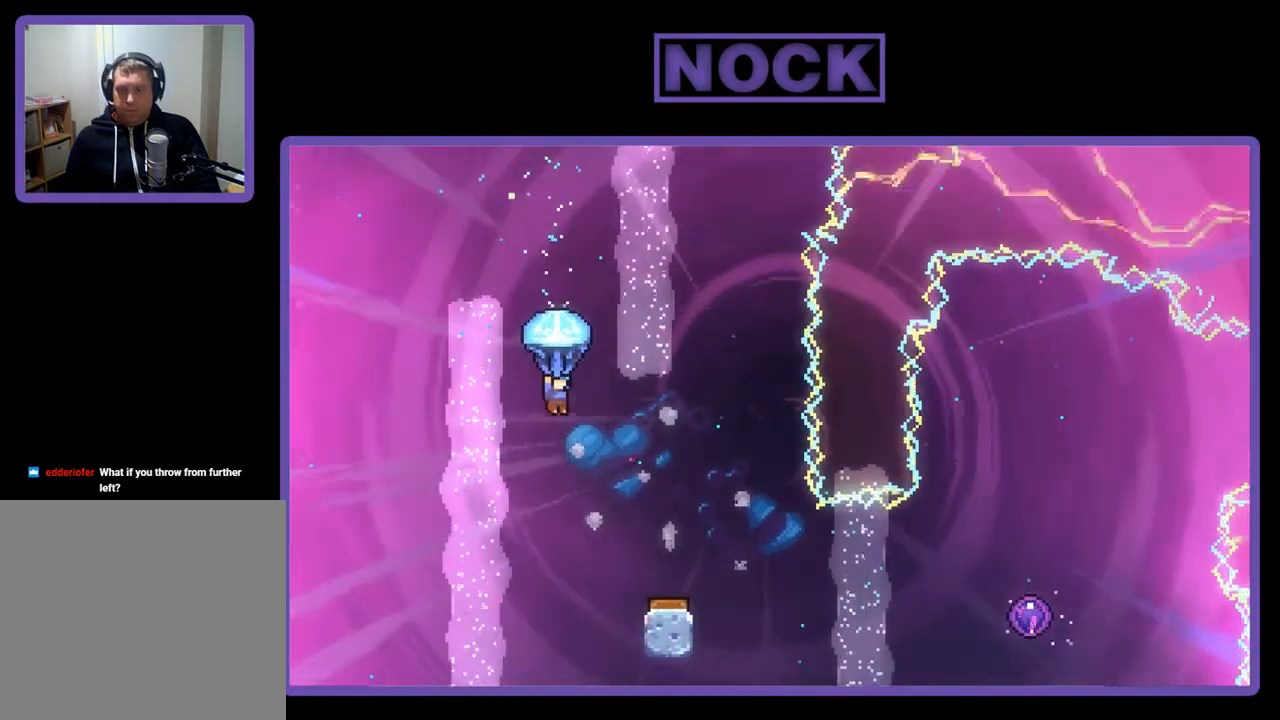
{"buttons": ["R2"], "right_stick": "center", "events": [[333, "DPAD_RIGHT", "down"], [467, "DPAD_RIGHT", "up"]]}
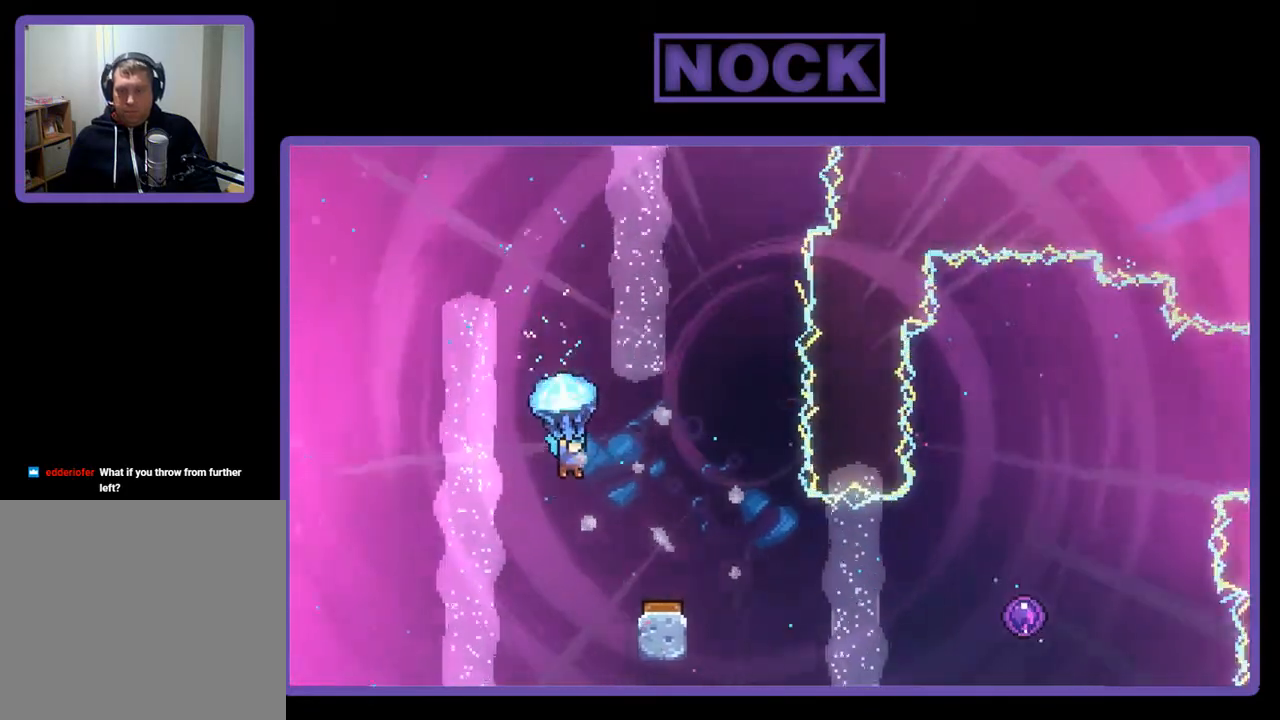
{"buttons": ["R2"], "right_stick": "center", "events": [[233, "DPAD_RIGHT", "down"], [500, "DPAD_RIGHT", "up"]]}
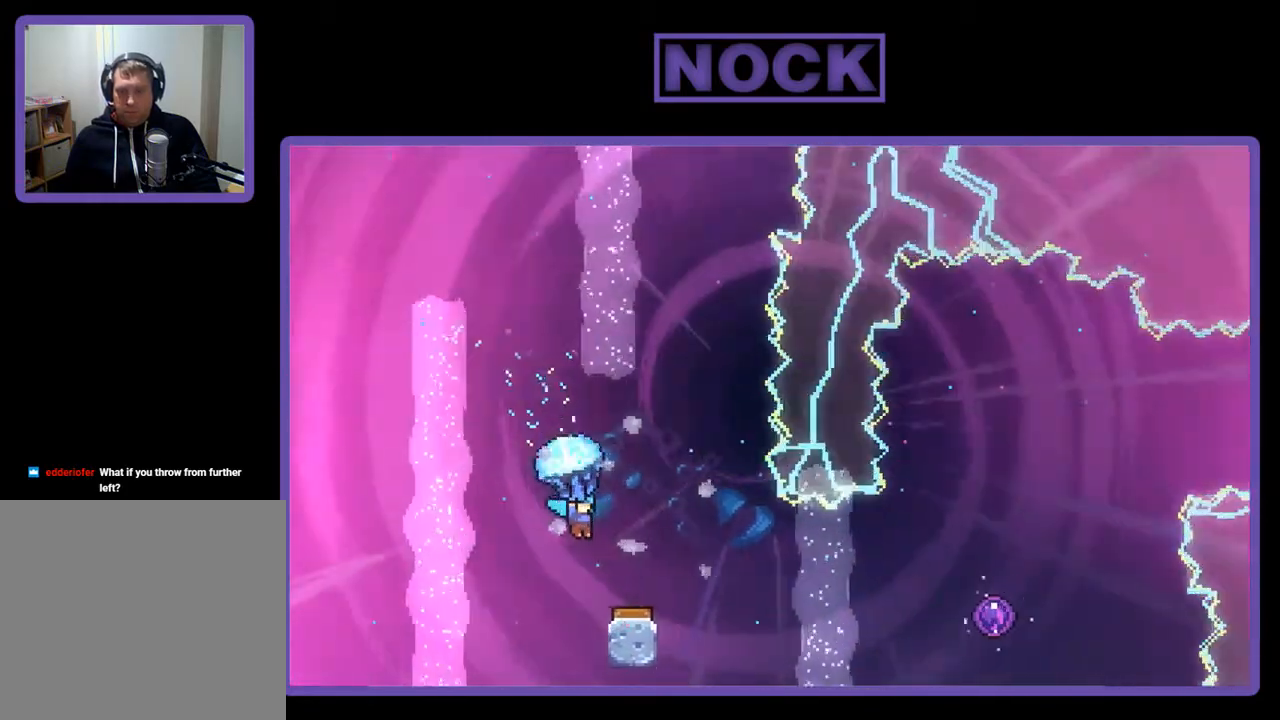
{"buttons": ["R2"], "right_stick": "center", "events": [[200, "DPAD_RIGHT", "down"], [300, "DPAD_RIGHT", "up"]]}
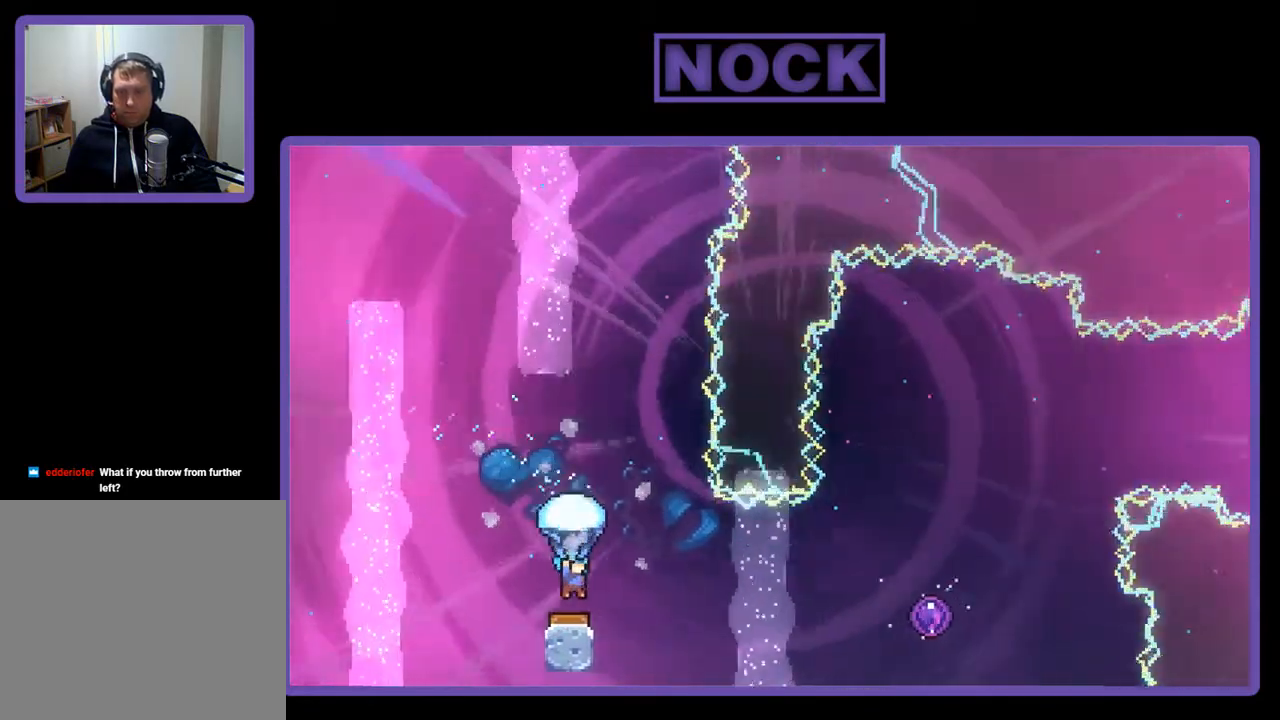
{"buttons": ["R2"], "right_stick": "center", "events": [[67, "DPAD_RIGHT", "down"], [433, "DPAD_RIGHT", "up"]]}